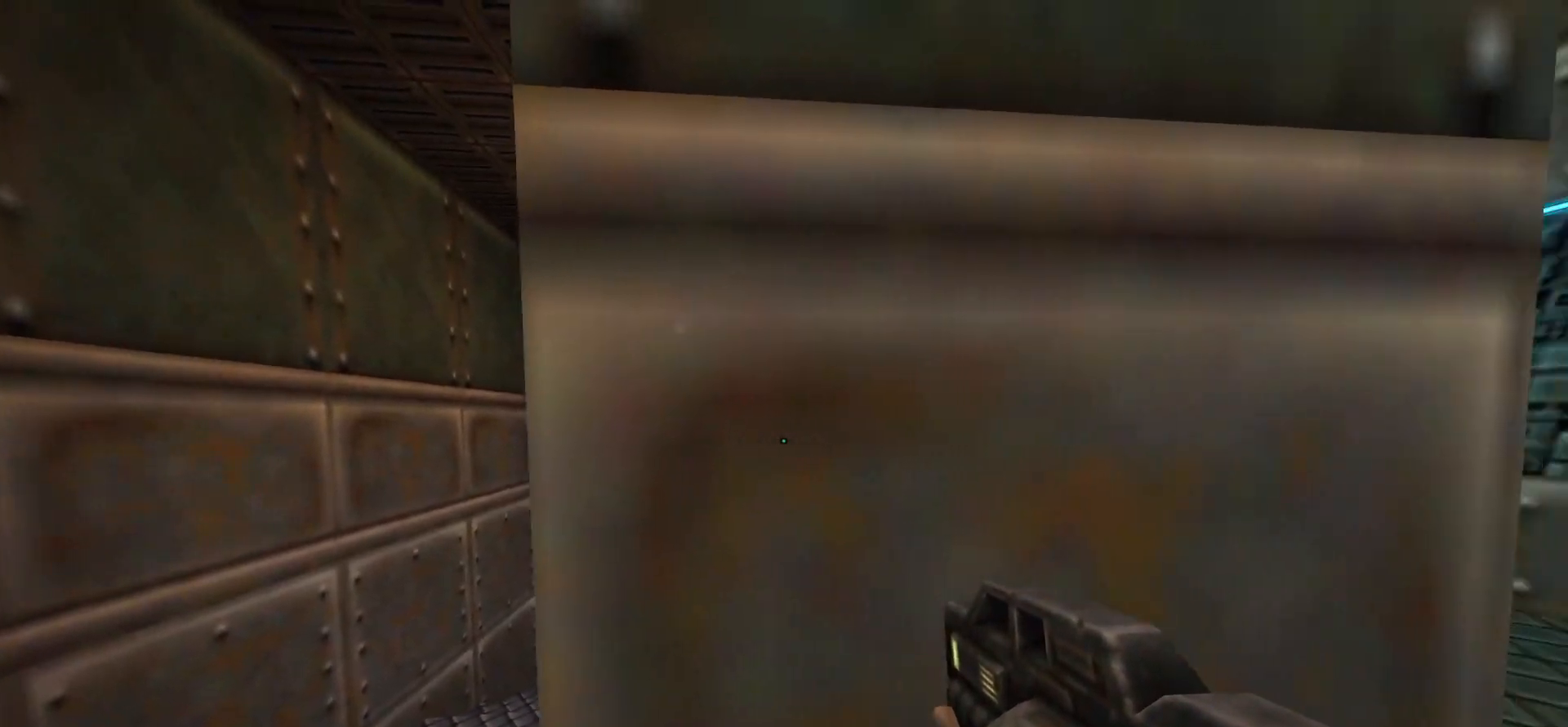
Gameplay with keyboard and mouse; each line is a JSON object with the keys and mouse buttons held at the frame after it. "events" lists presses ("down") and releases ("up") of "1", "2", "3", "4", "5", "a", "alt", "c", "caps_lock", "ctrl", "d", "e", "f", "g", "q", "r", "s", "shift", "space", "t", "tab", "v", "w", "x", "z", "mouse_left", "mouse_wheel" and "mouse_right" between this image and that frame as [ms after this image, input, new state], when the widget could be followed in between. "mouse_left", "mouse_wheel", "mouse_right" = the "left", "wheel", "right" buttons of the "mouse" list. No other keys are recorded. "wheel" means that the mouse wheel is clicked or scrolled. Not read: mouse_move.
{"keys": ["d", "w"], "mouse": [], "events": [[167, "w", "down"], [267, "d", "up"], [450, "d", "down"]]}
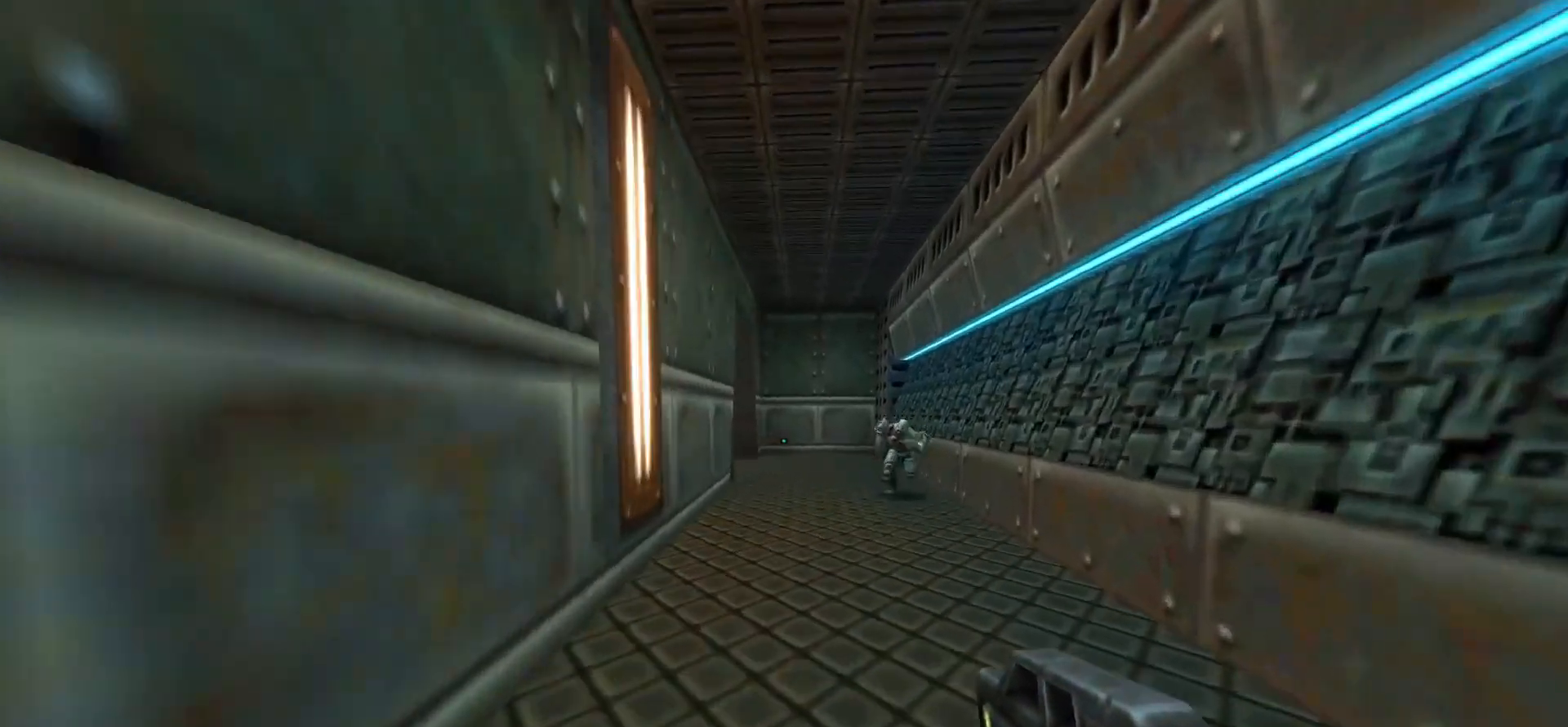
{"keys": ["a"], "mouse": ["left"], "events": [[33, "d", "up"], [467, "a", "down"], [467, "mouse_left", "down"], [467, "w", "up"]]}
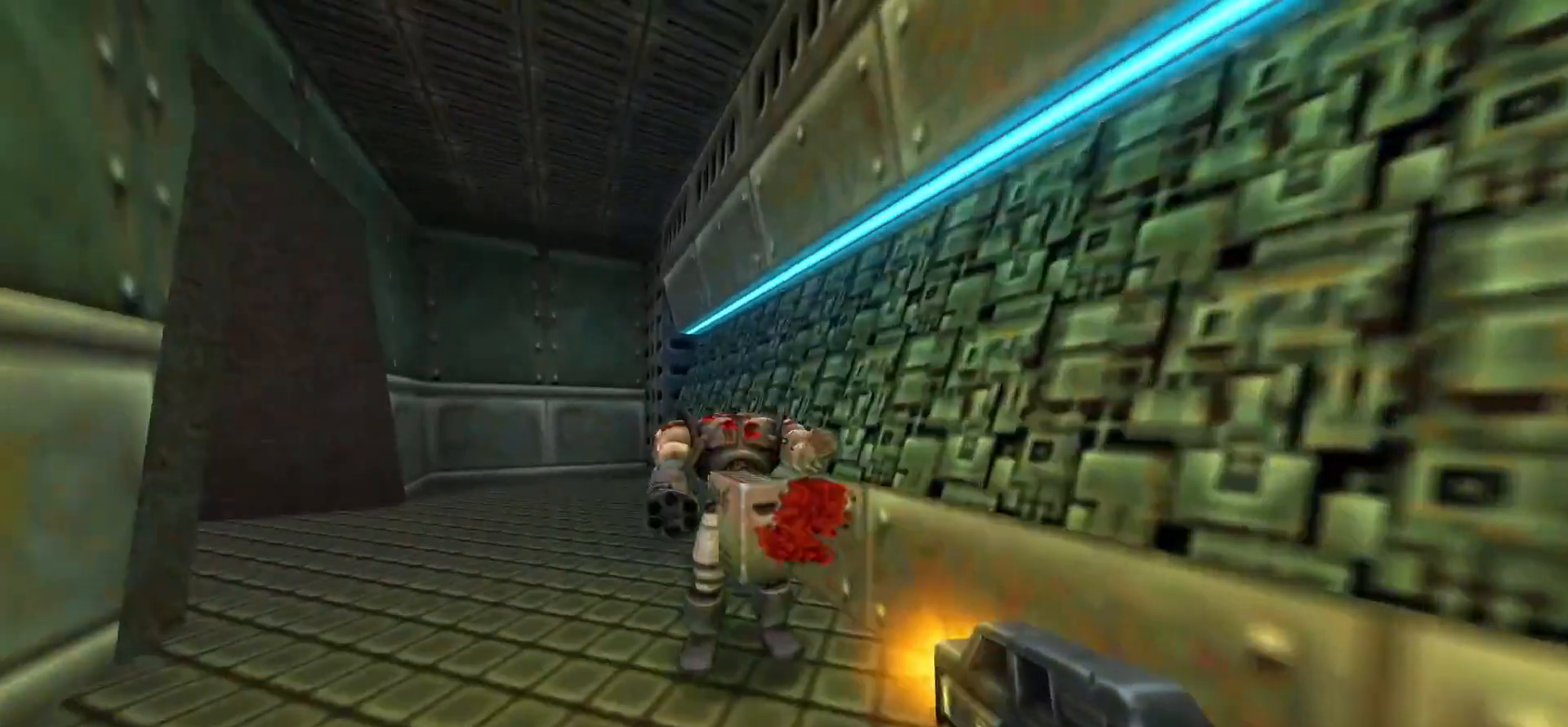
{"keys": [], "mouse": [], "events": [[67, "mouse_left", "up"], [350, "a", "up"], [383, "d", "down"], [483, "d", "up"]]}
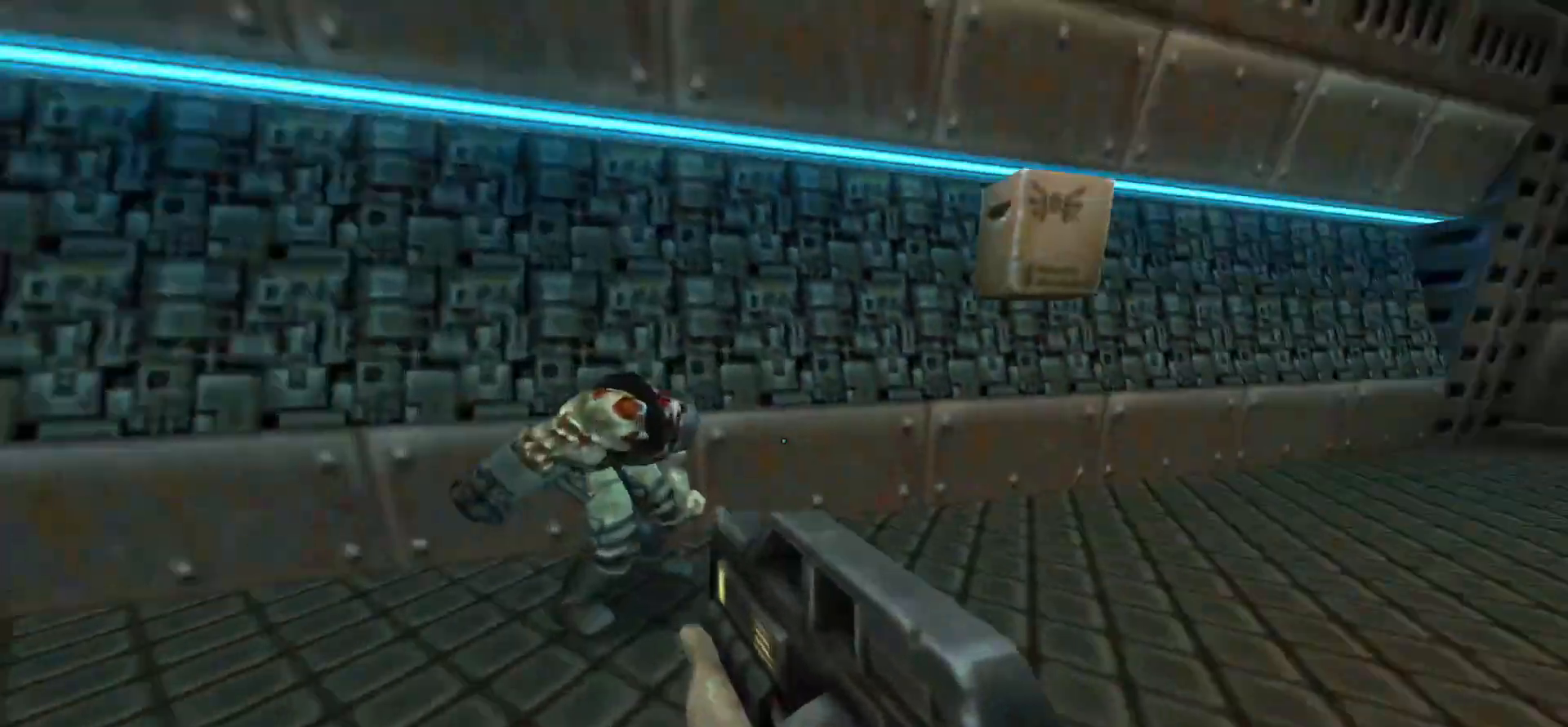
{"keys": [], "mouse": [], "events": [[83, "a", "down"], [183, "a", "up"]]}
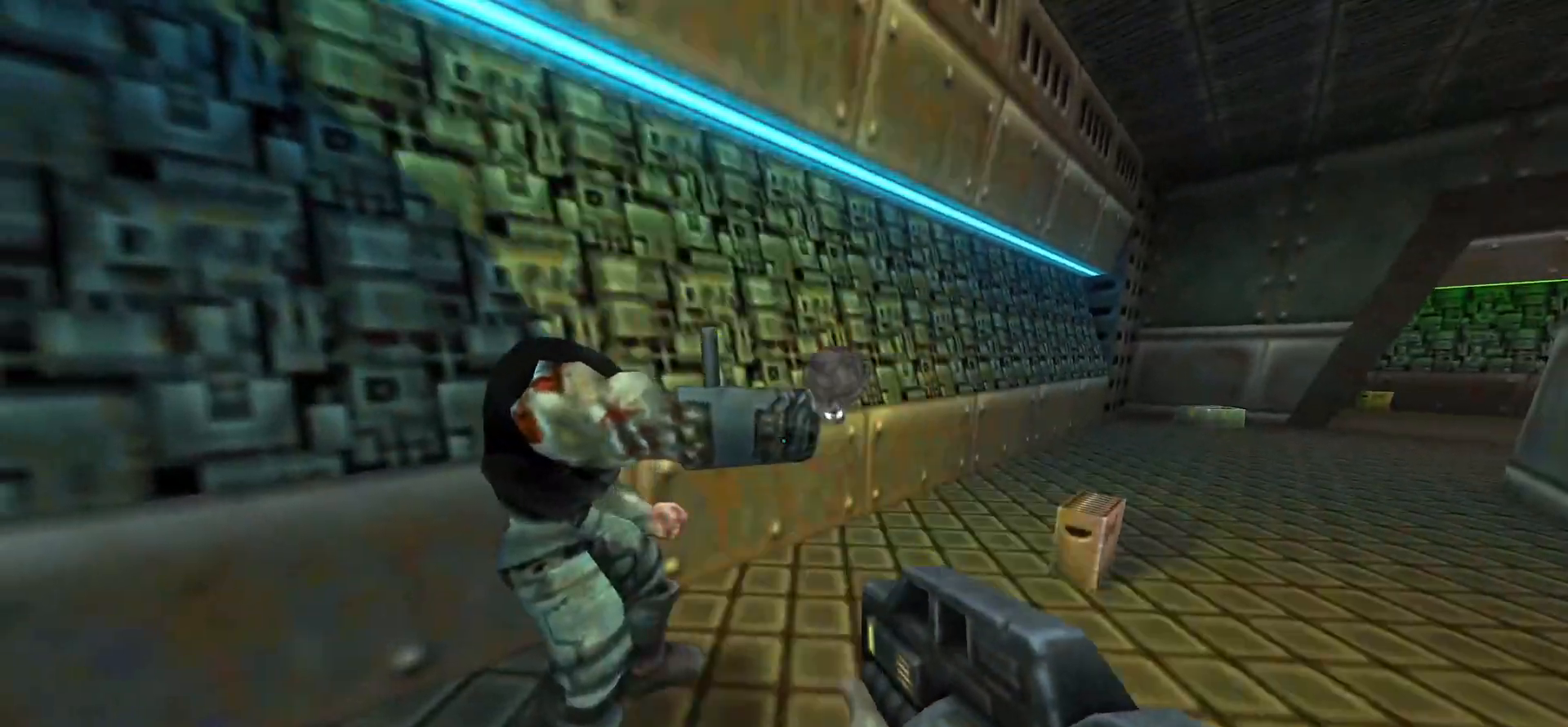
{"keys": [], "mouse": [], "events": []}
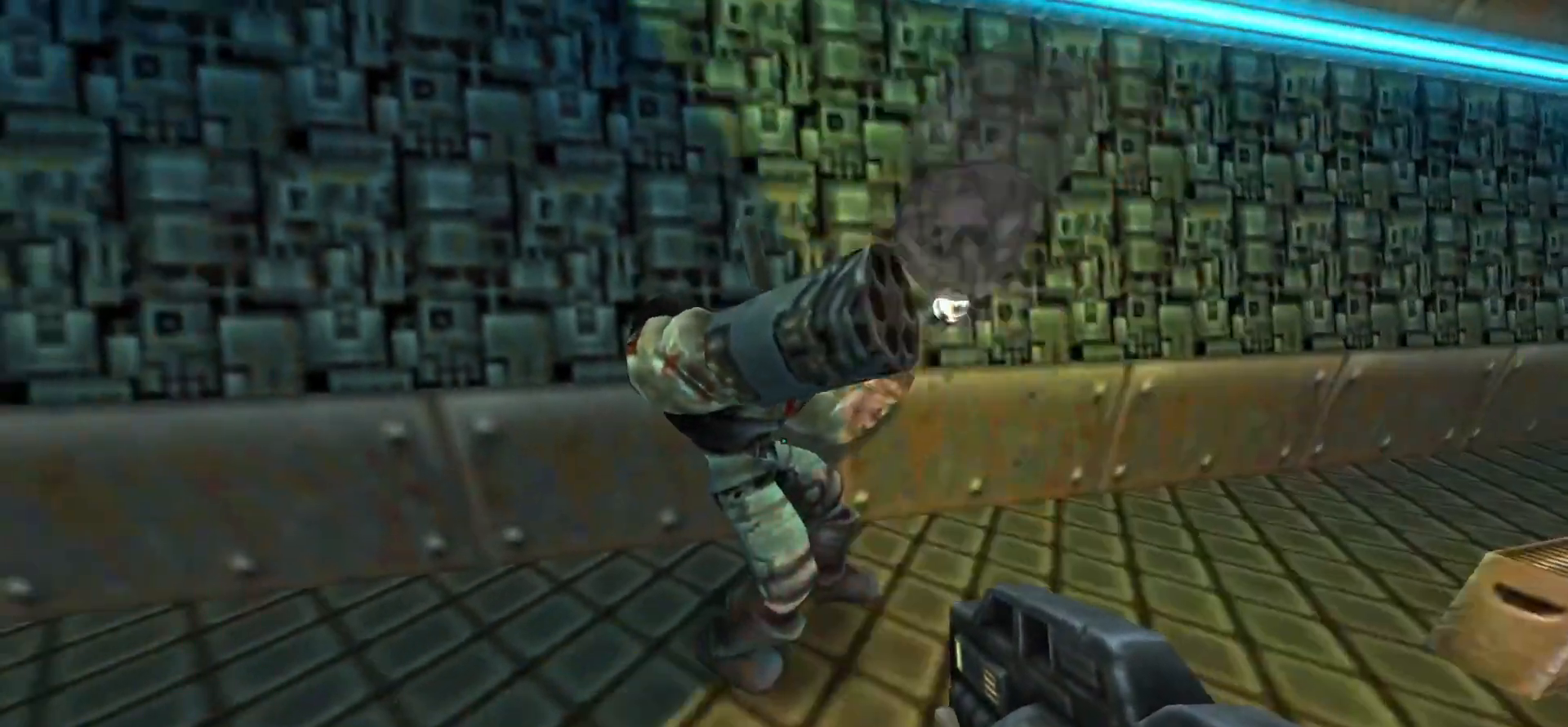
{"keys": [], "mouse": [], "events": [[200, "s", "down"], [250, "d", "down"], [300, "s", "up"], [433, "d", "up"]]}
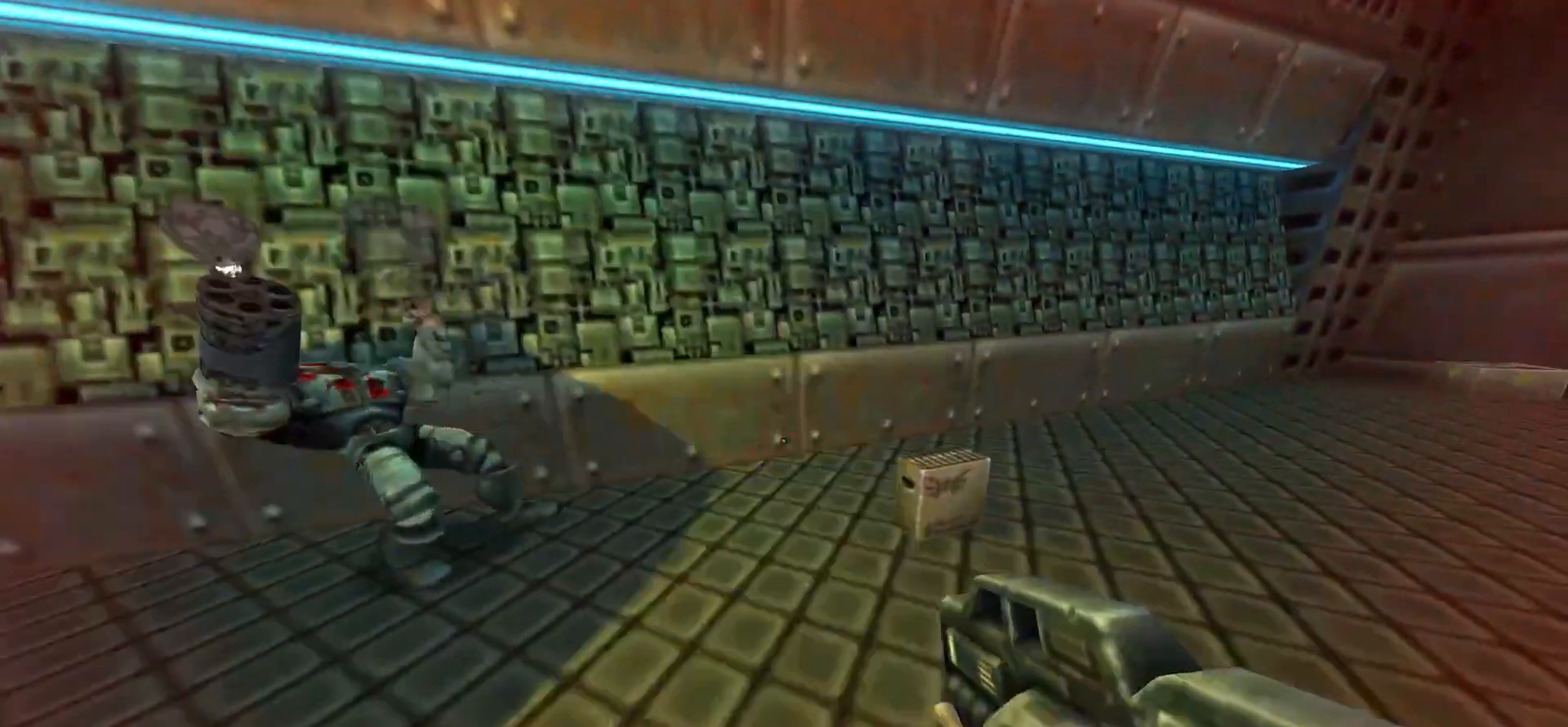
{"keys": ["w"], "mouse": [], "events": [[217, "d", "down"], [217, "w", "down"], [400, "d", "up"]]}
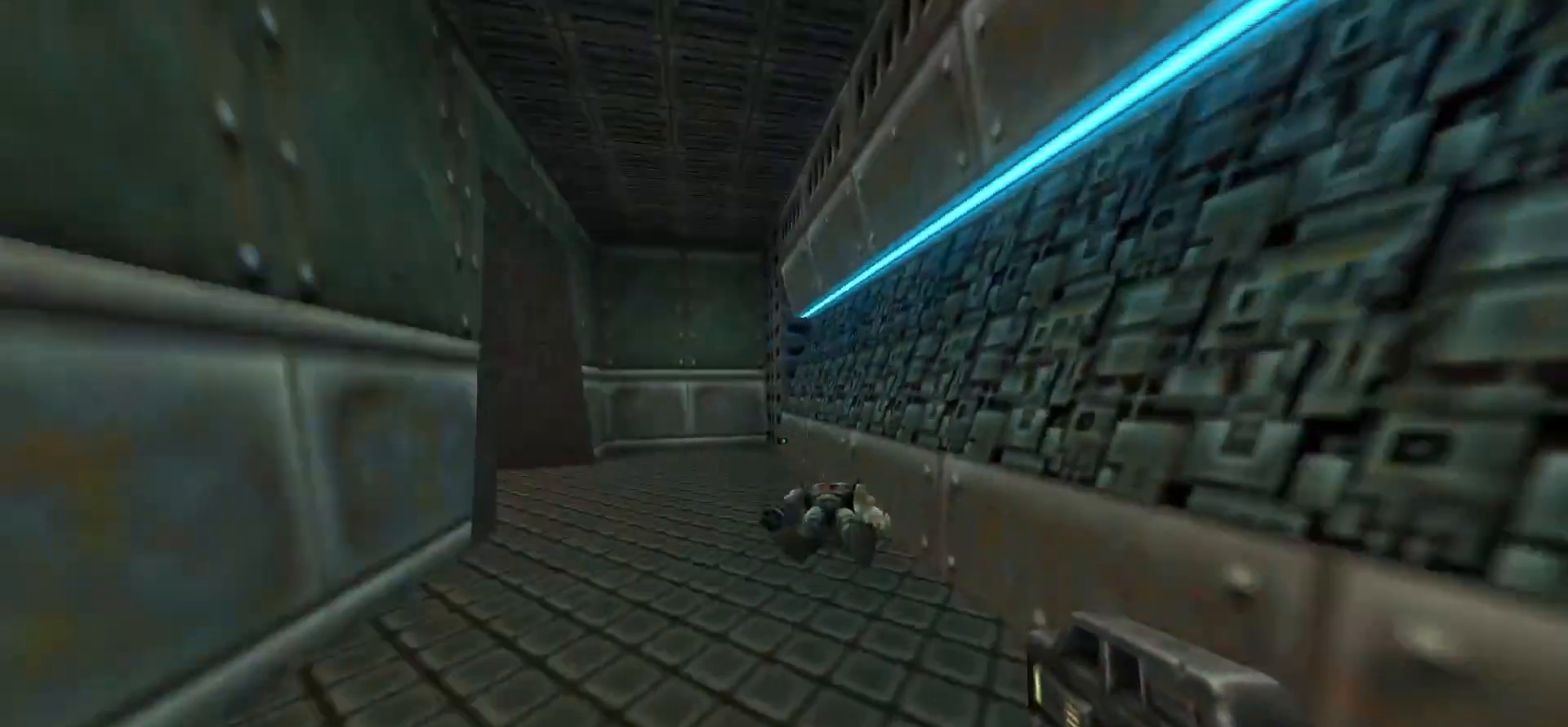
{"keys": ["d"], "mouse": [], "events": [[417, "d", "down"], [467, "w", "up"]]}
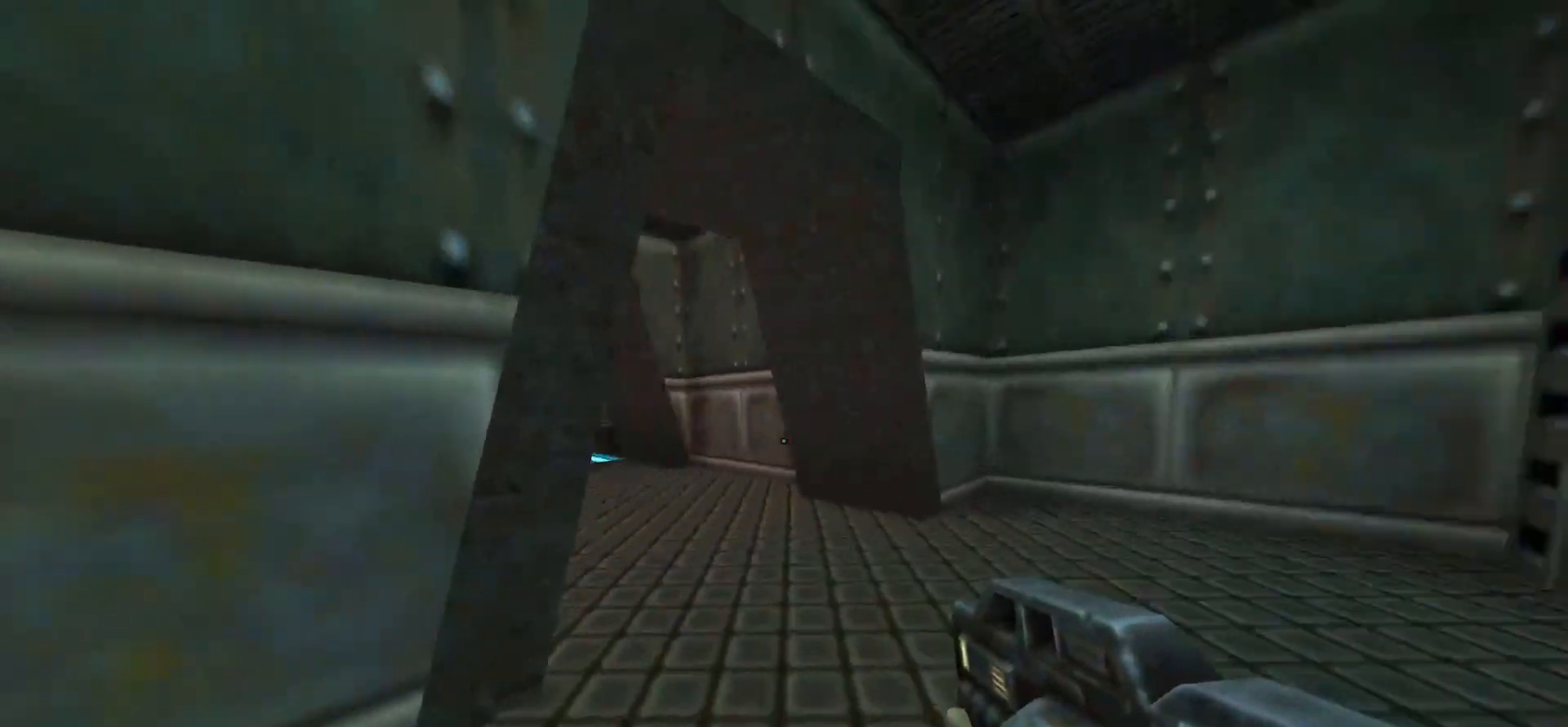
{"keys": [], "mouse": [], "events": [[67, "d", "up"]]}
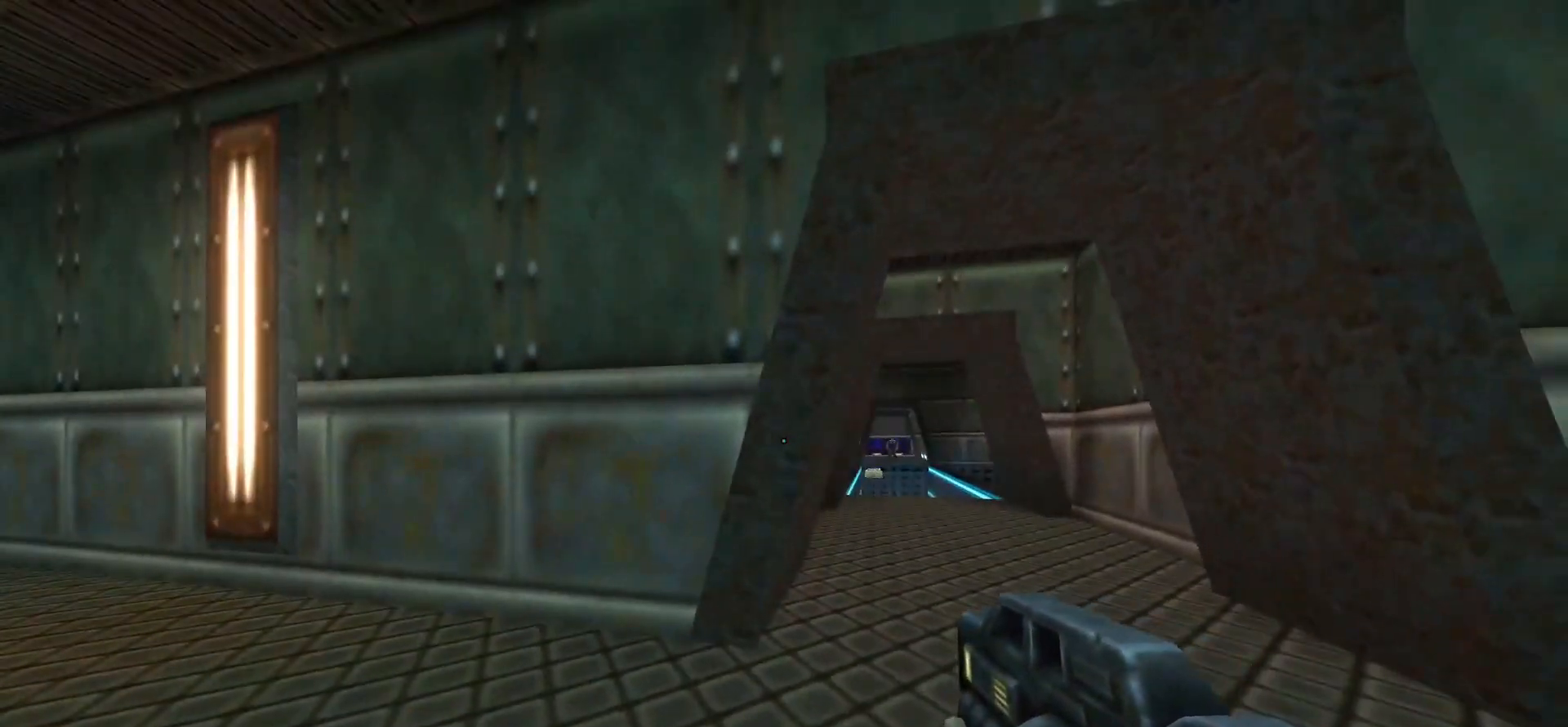
{"keys": [], "mouse": [], "events": []}
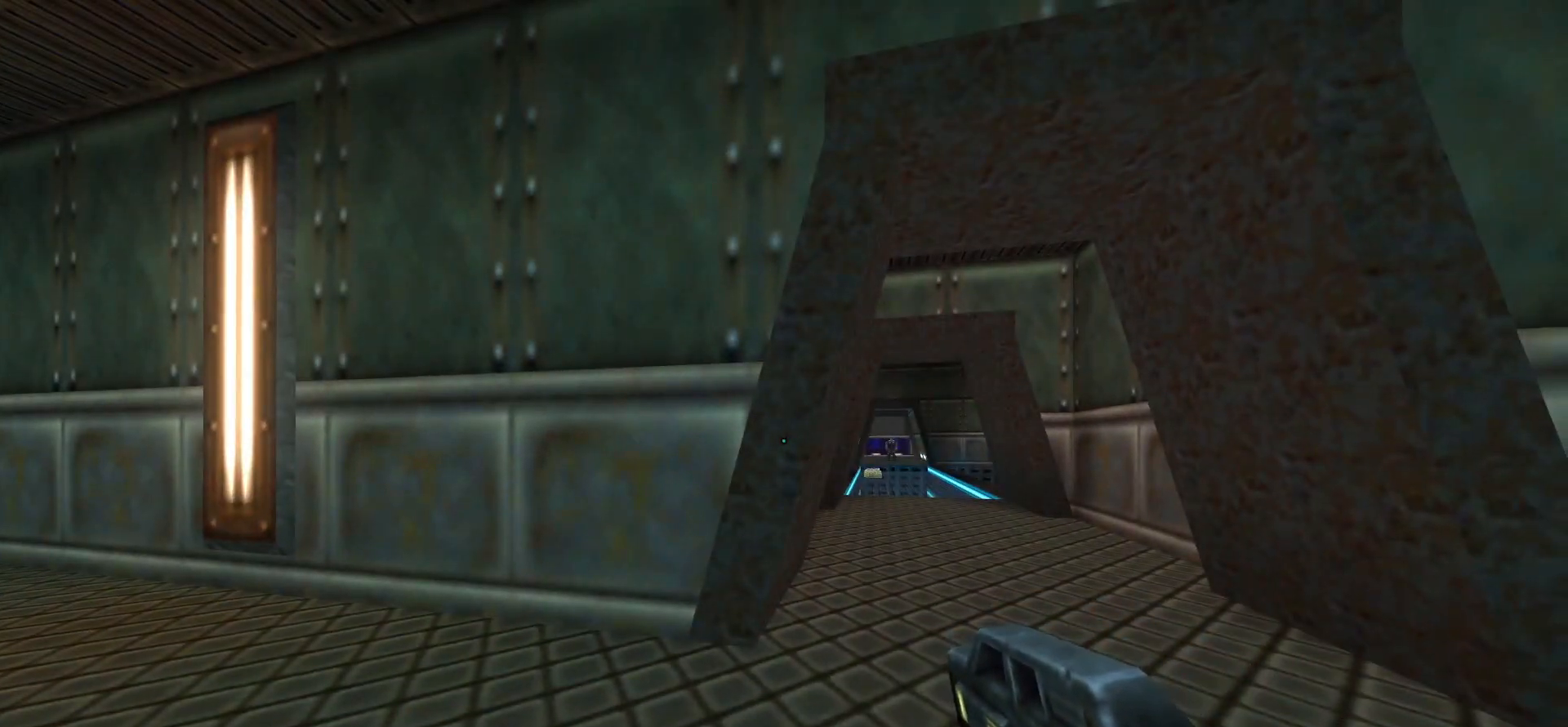
{"keys": ["w"], "mouse": [], "events": [[50, "d", "down"], [50, "w", "down"], [233, "d", "up"]]}
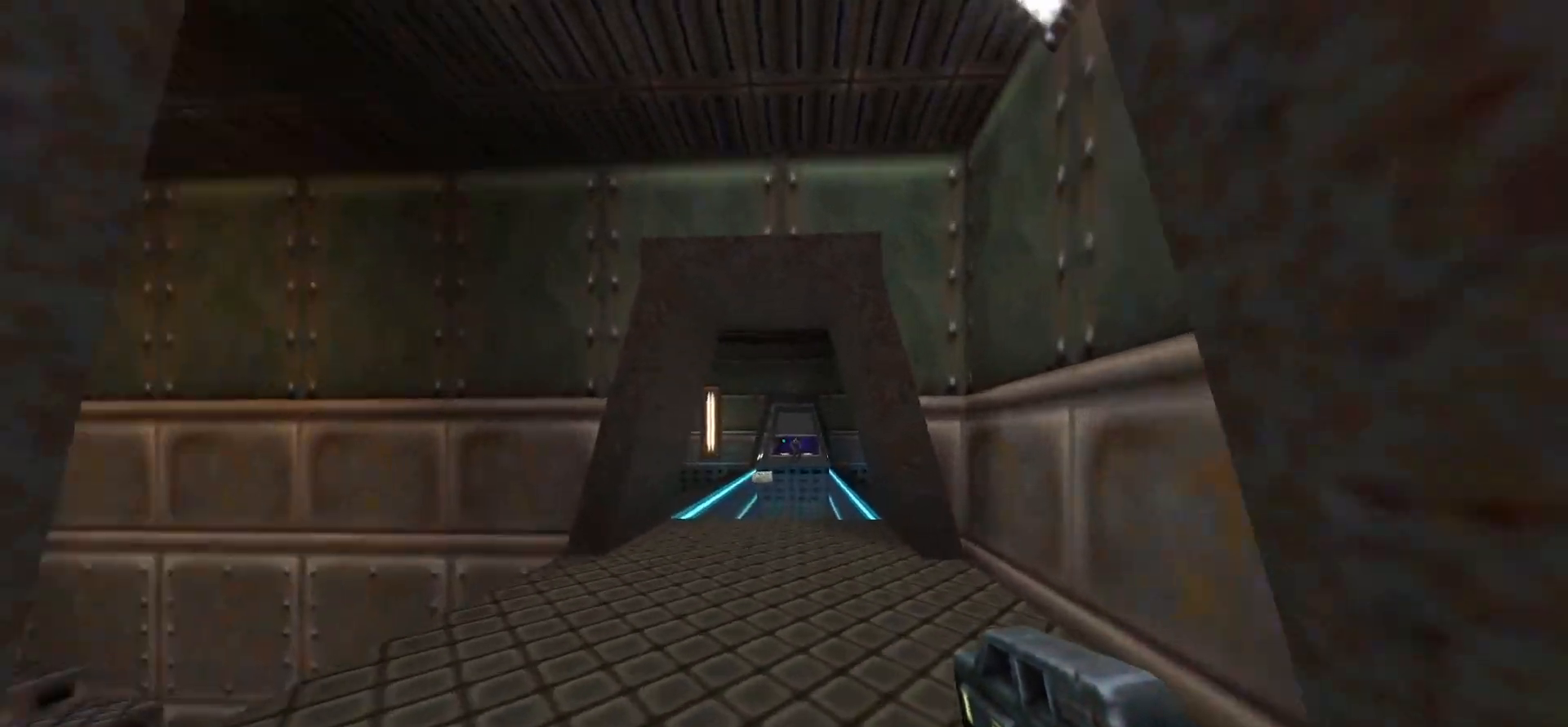
{"keys": ["w"], "mouse": [], "events": []}
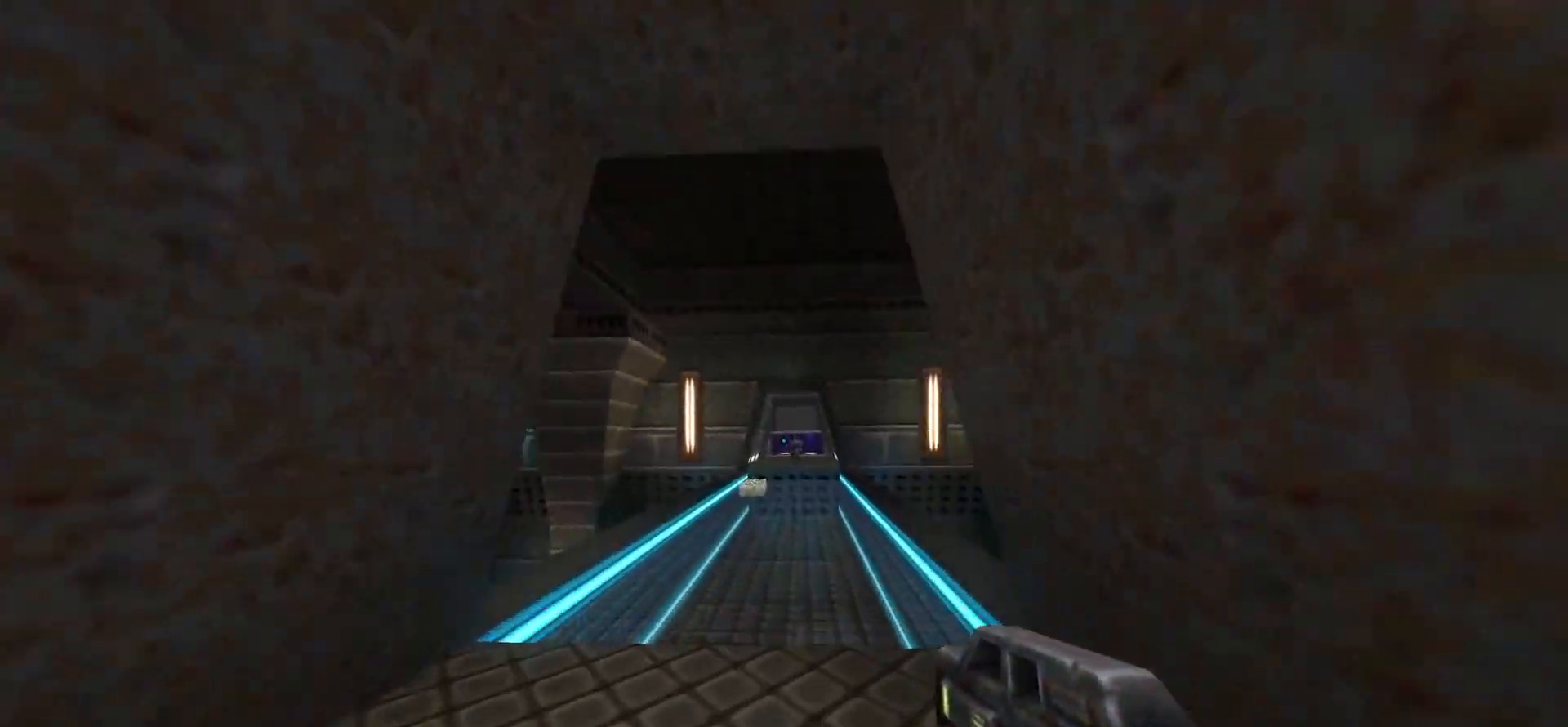
{"keys": ["a", "w"], "mouse": [], "events": [[500, "a", "down"]]}
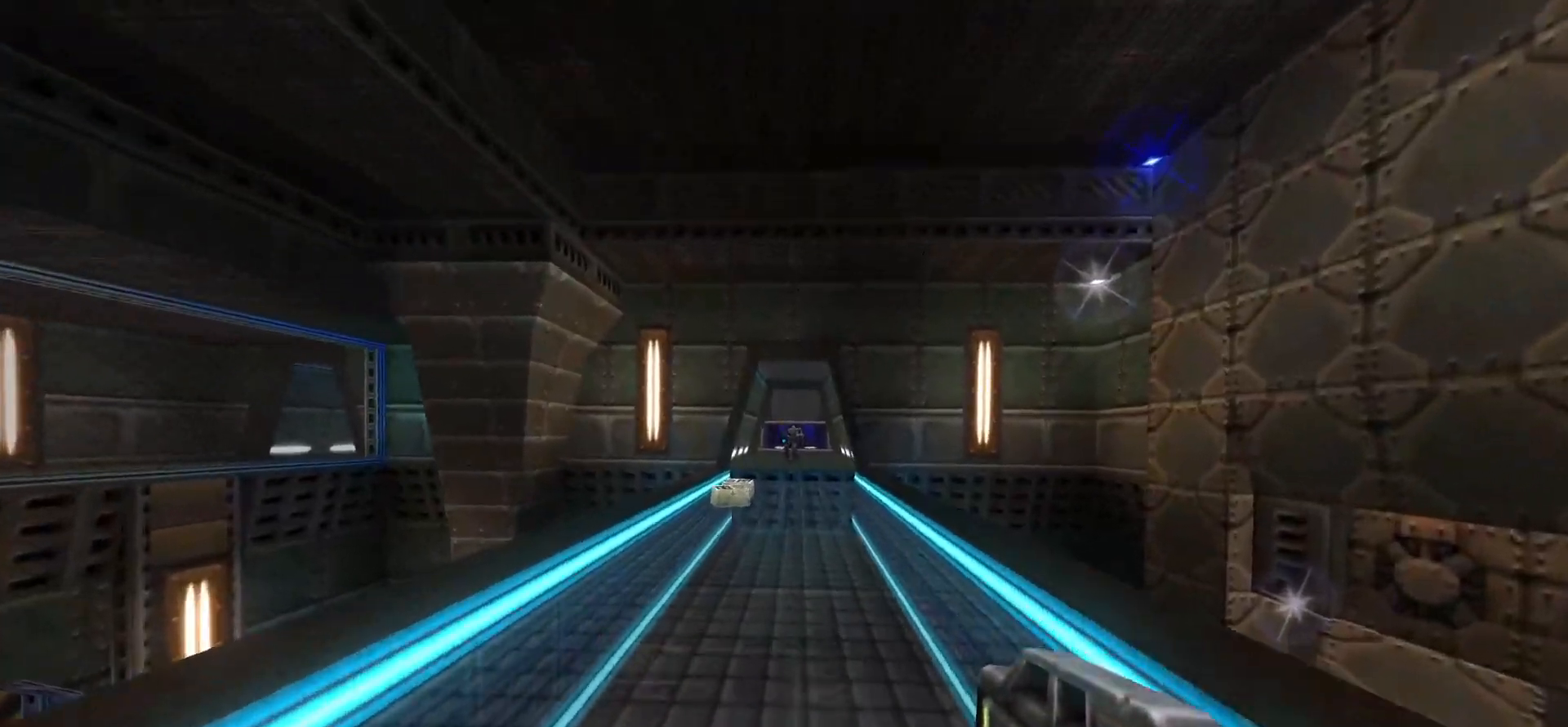
{"keys": ["d", "w"], "mouse": [], "events": [[250, "a", "up"], [300, "d", "down"]]}
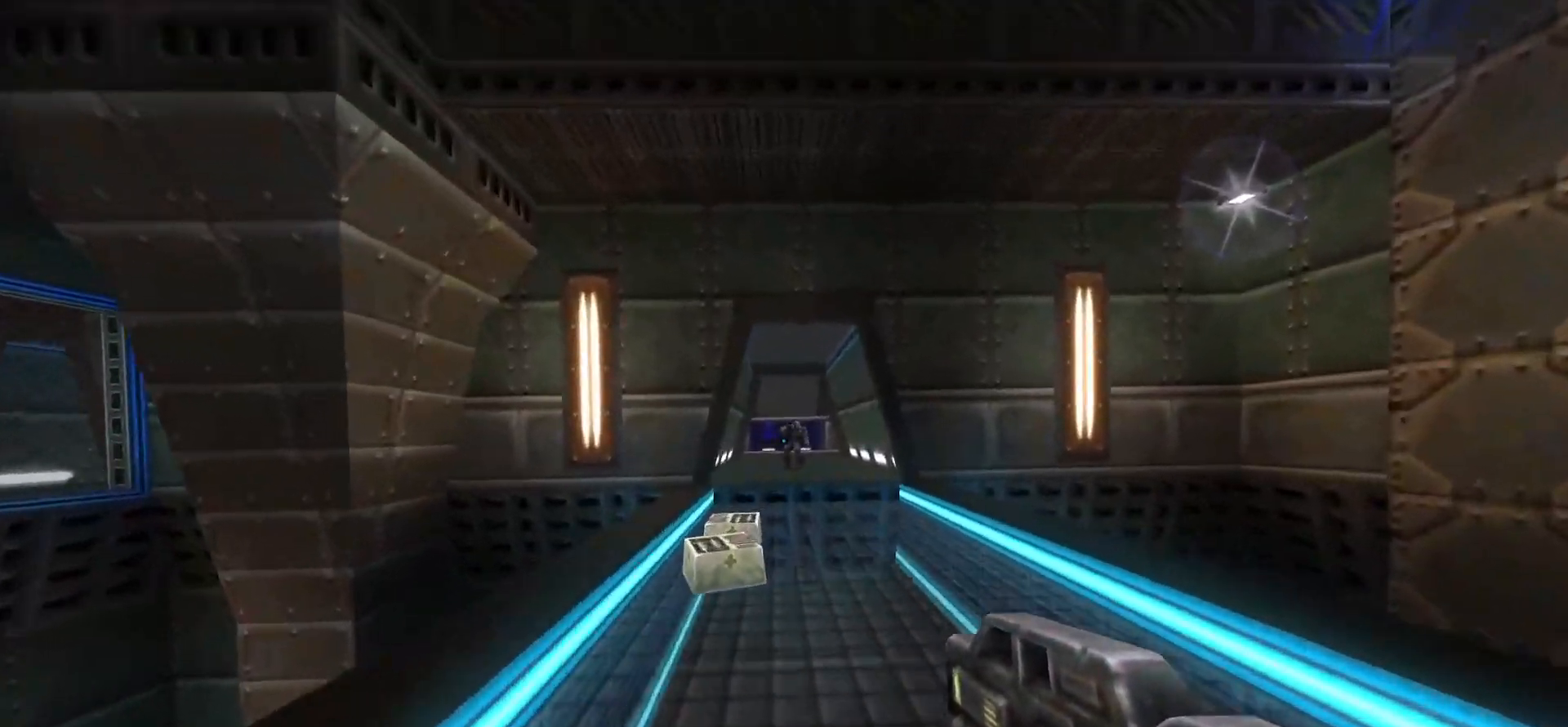
{"keys": ["a", "w"], "mouse": [], "events": [[33, "w", "up"], [133, "3", "down"], [183, "3", "up"], [267, "d", "up"], [317, "w", "down"], [367, "a", "down"]]}
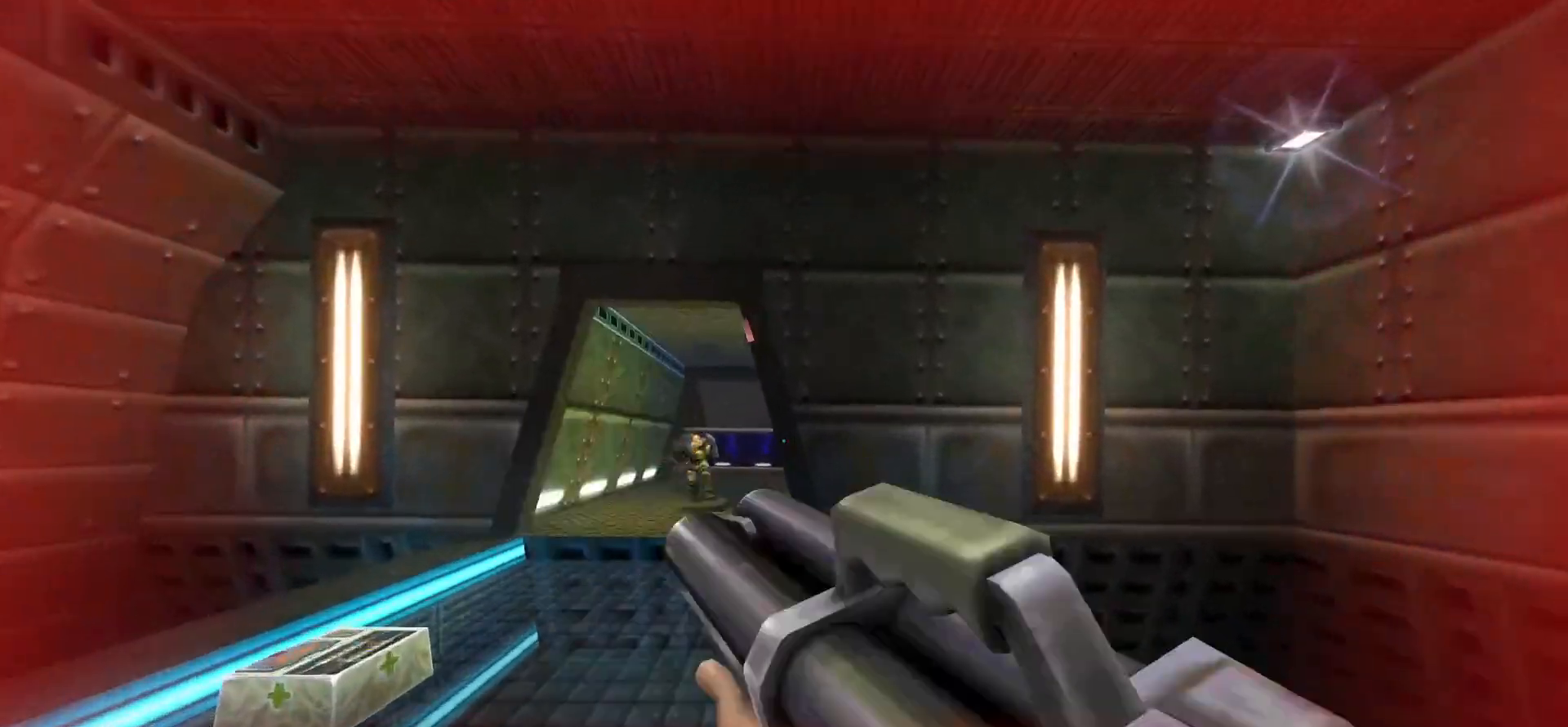
{"keys": ["d", "w"], "mouse": [], "events": [[383, "d", "down"], [433, "a", "up"]]}
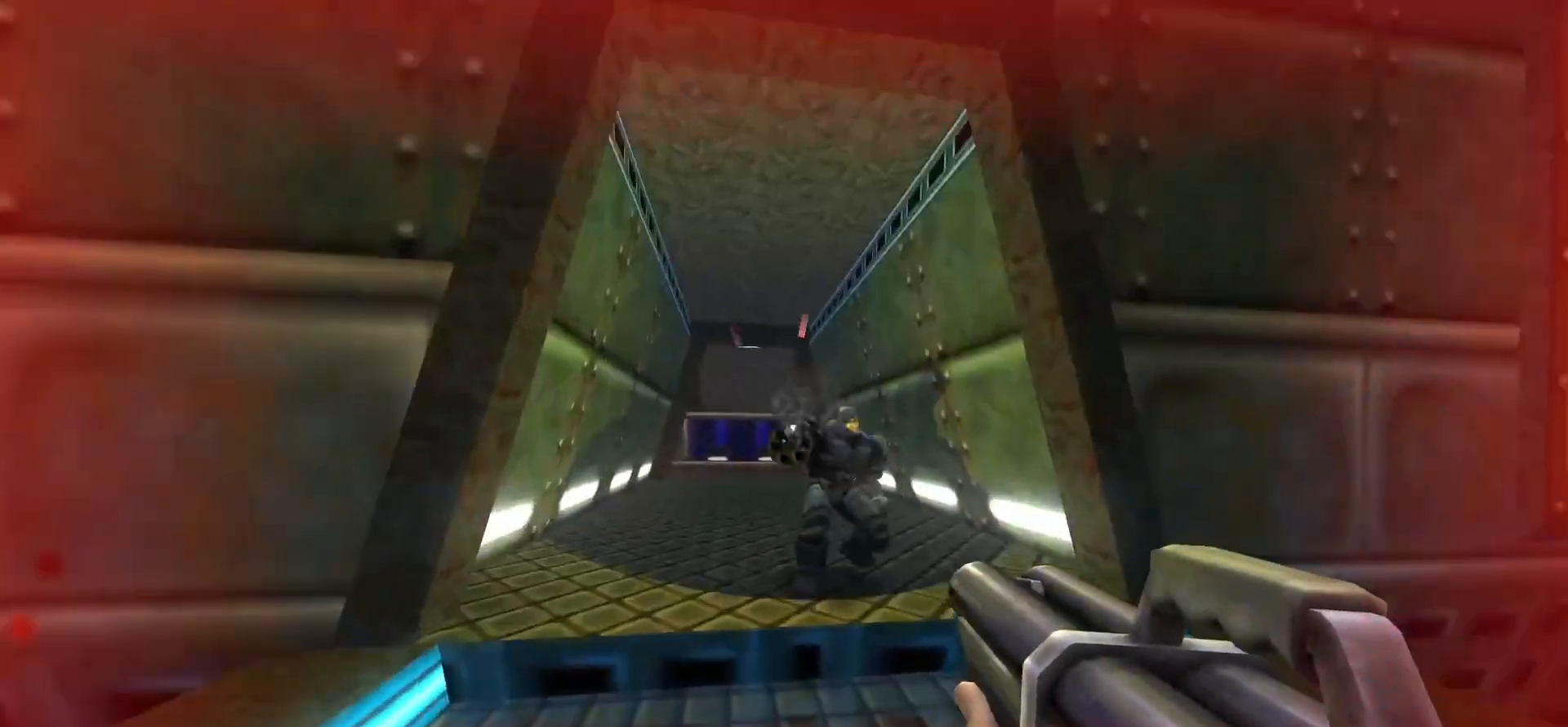
{"keys": [], "mouse": [], "events": [[117, "d", "up"], [167, "mouse_left", "down"], [217, "a", "down"], [267, "mouse_left", "up"], [417, "w", "up"], [500, "a", "up"]]}
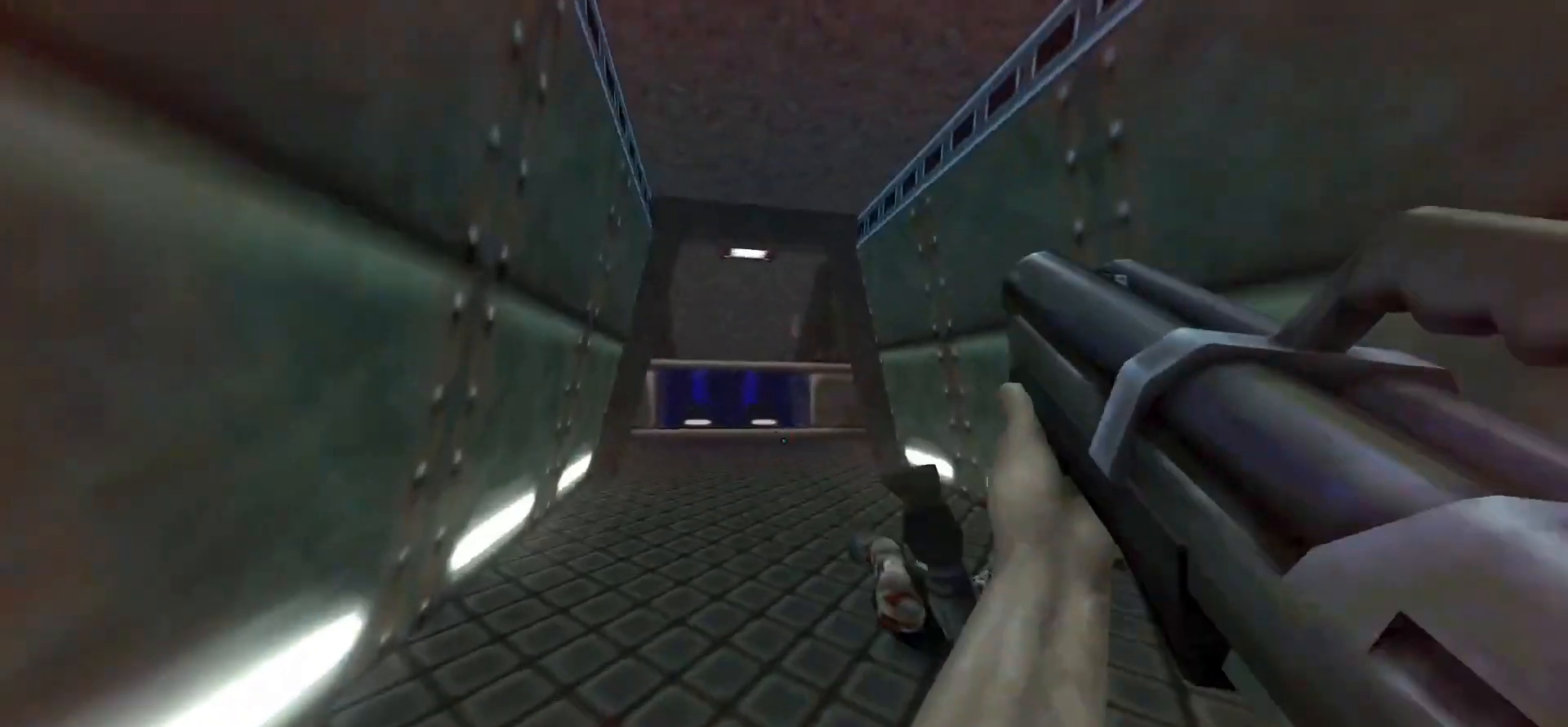
{"keys": [], "mouse": [], "events": []}
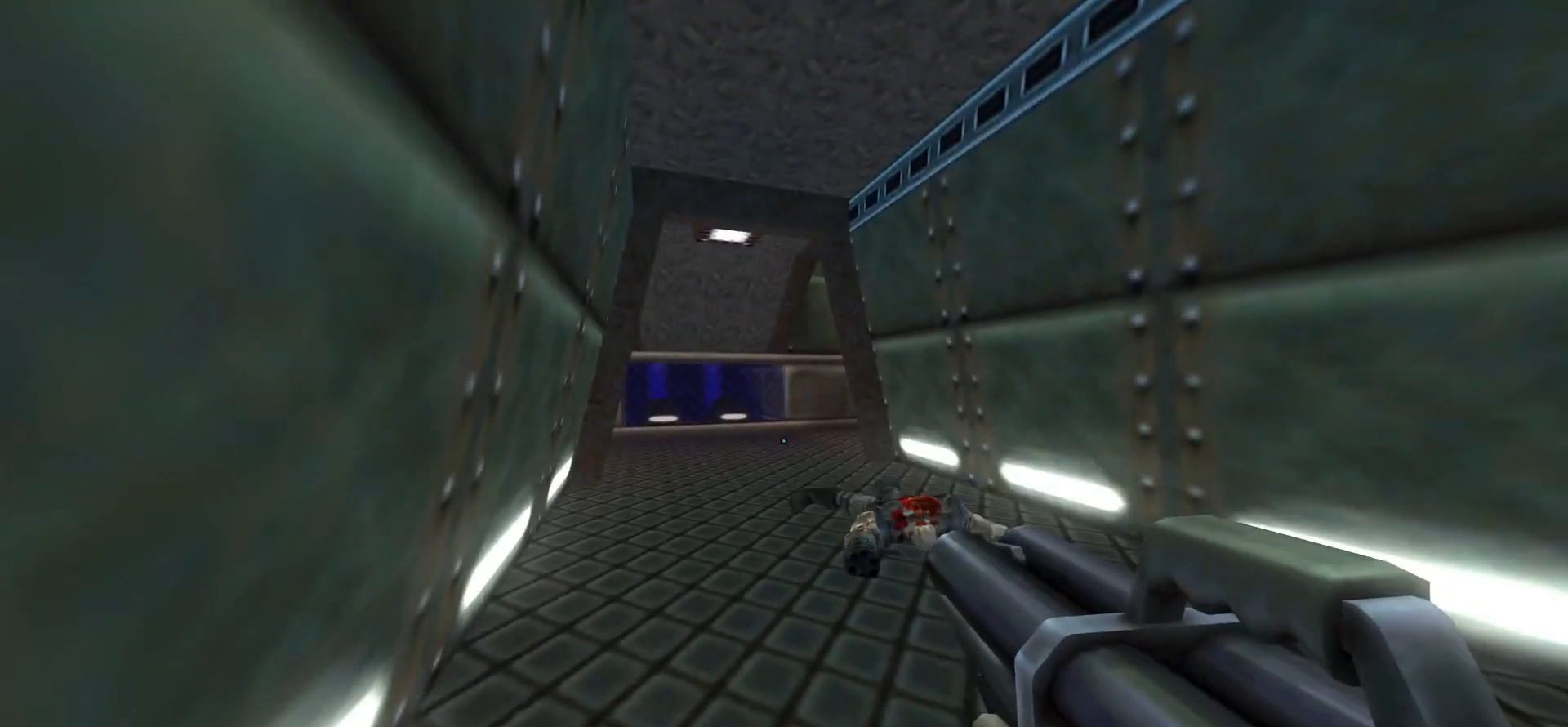
{"keys": [], "mouse": [], "events": [[200, "d", "down"], [200, "w", "down"], [433, "d", "up"], [483, "w", "up"]]}
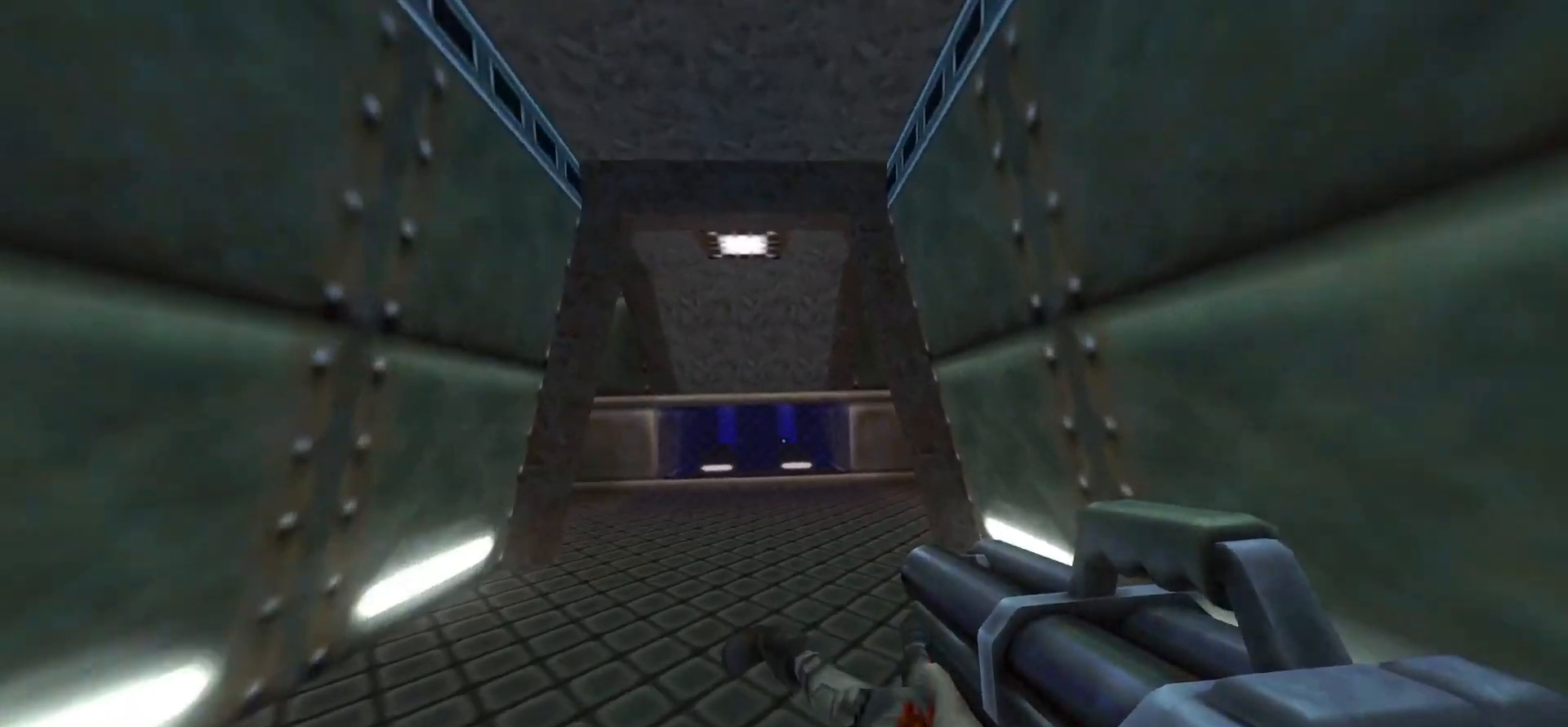
{"keys": ["w"], "mouse": [], "events": [[450, "w", "down"]]}
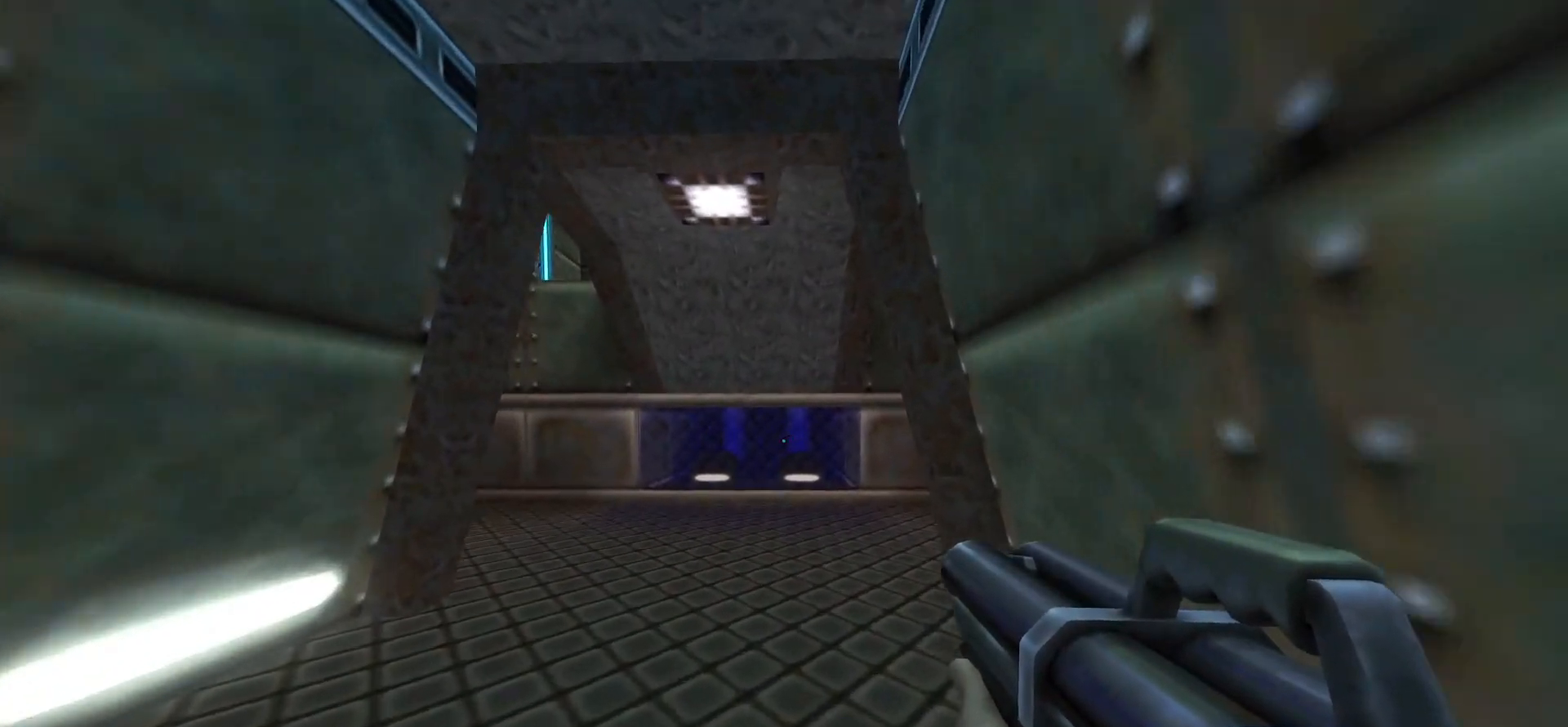
{"keys": ["w"], "mouse": [], "events": [[133, "w", "up"], [467, "w", "down"]]}
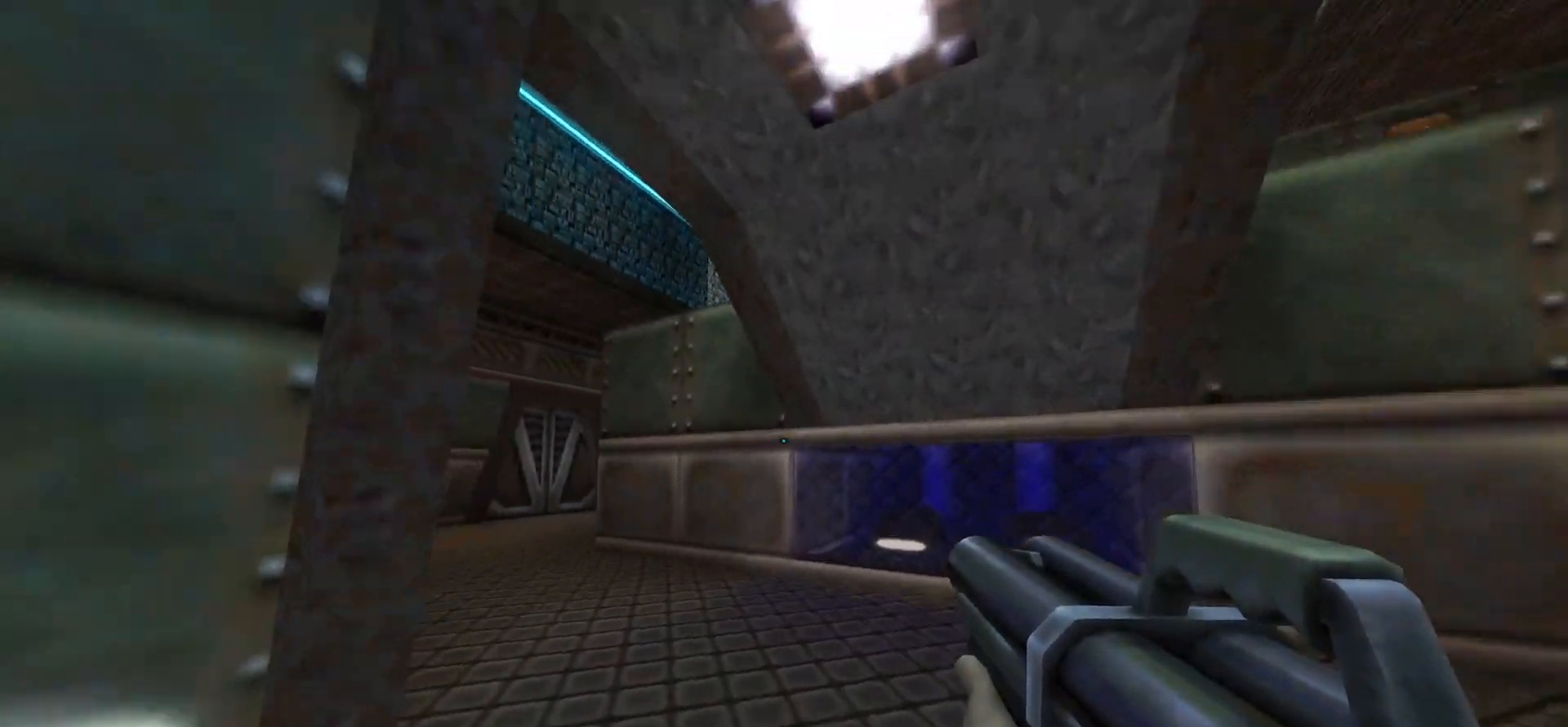
{"keys": ["a", "s"], "mouse": [], "events": [[50, "d", "down"], [100, "w", "up"], [150, "d", "up"], [300, "a", "down"], [400, "s", "down"]]}
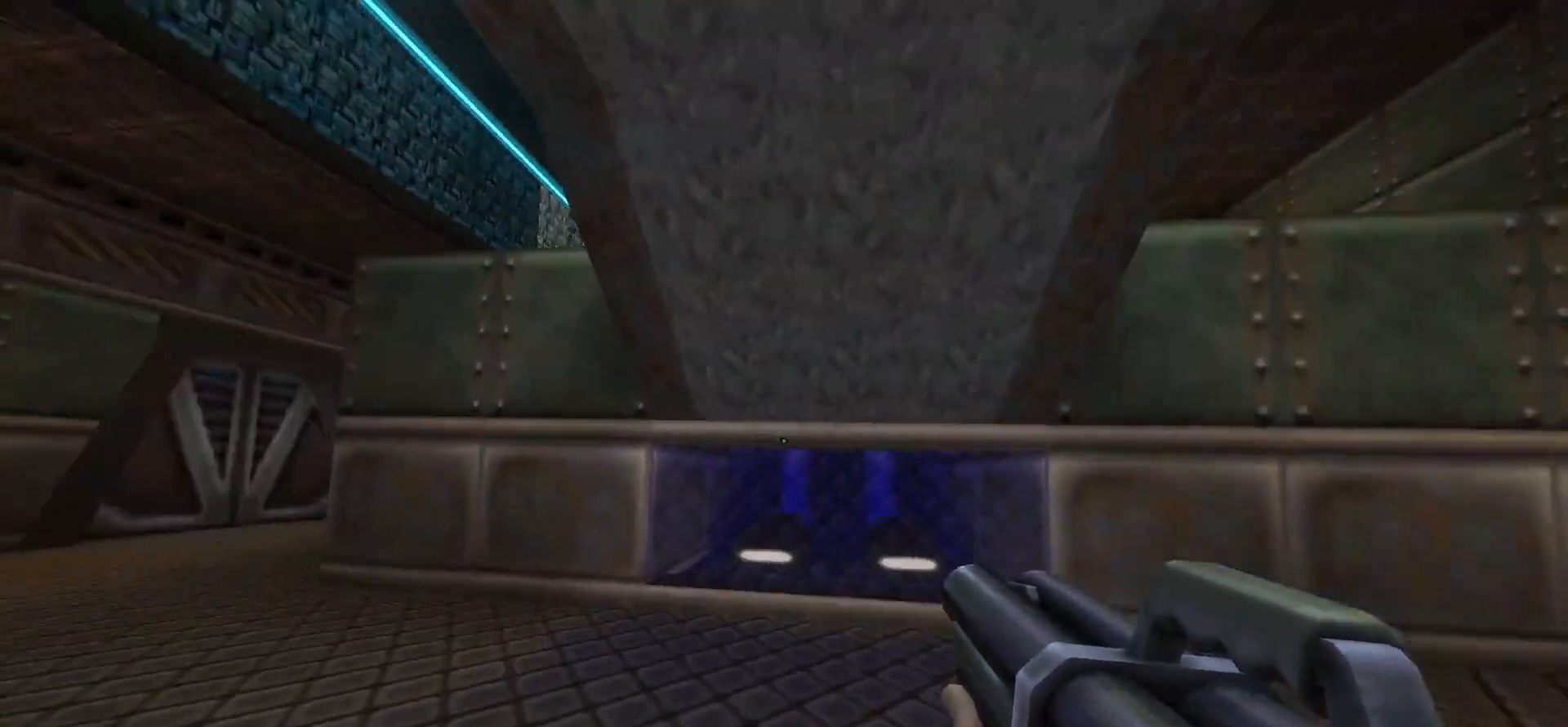
{"keys": [], "mouse": [], "events": [[33, "a", "up"], [67, "d", "down"], [117, "s", "up"], [217, "d", "up"], [267, "2", "down"], [350, "2", "up"]]}
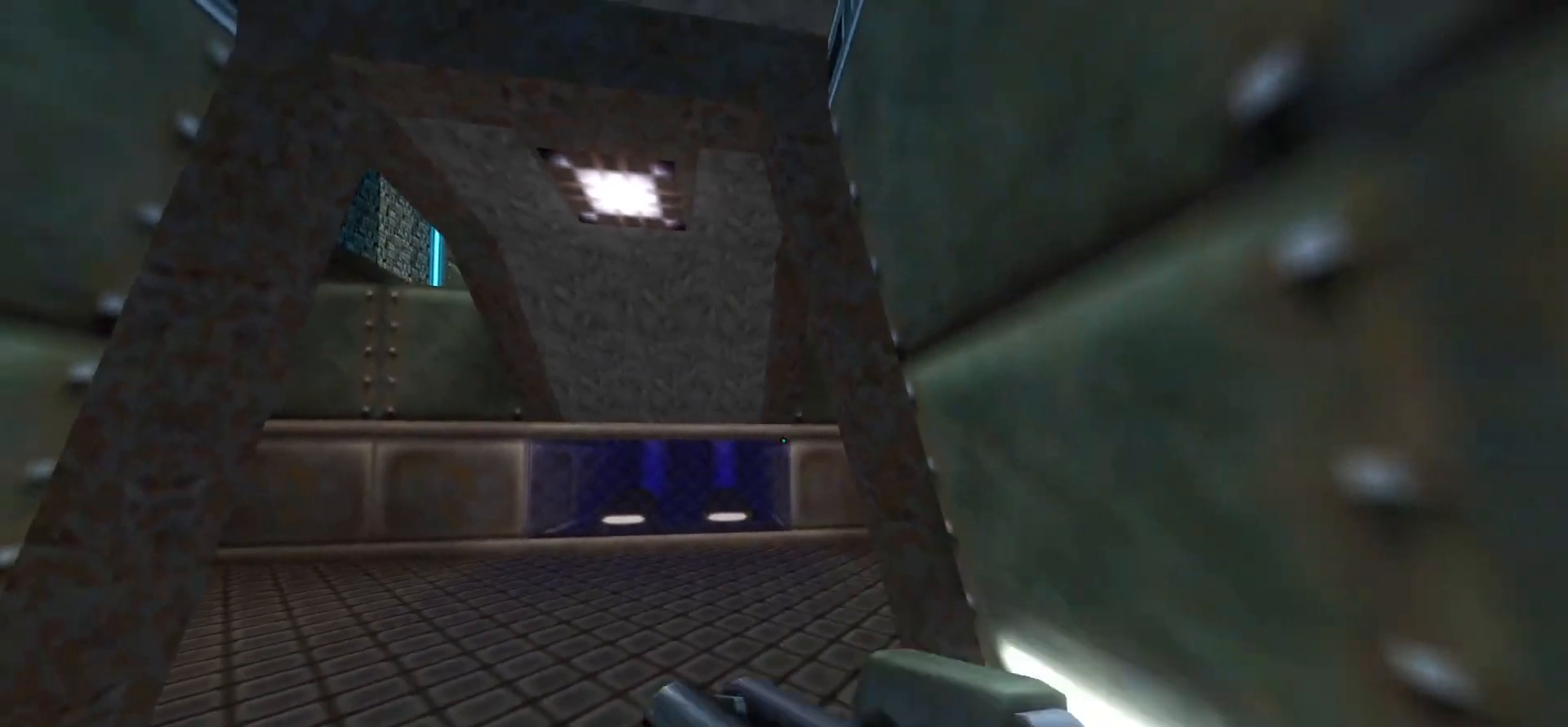
{"keys": [], "mouse": [], "events": [[83, "a", "down"], [183, "a", "up"]]}
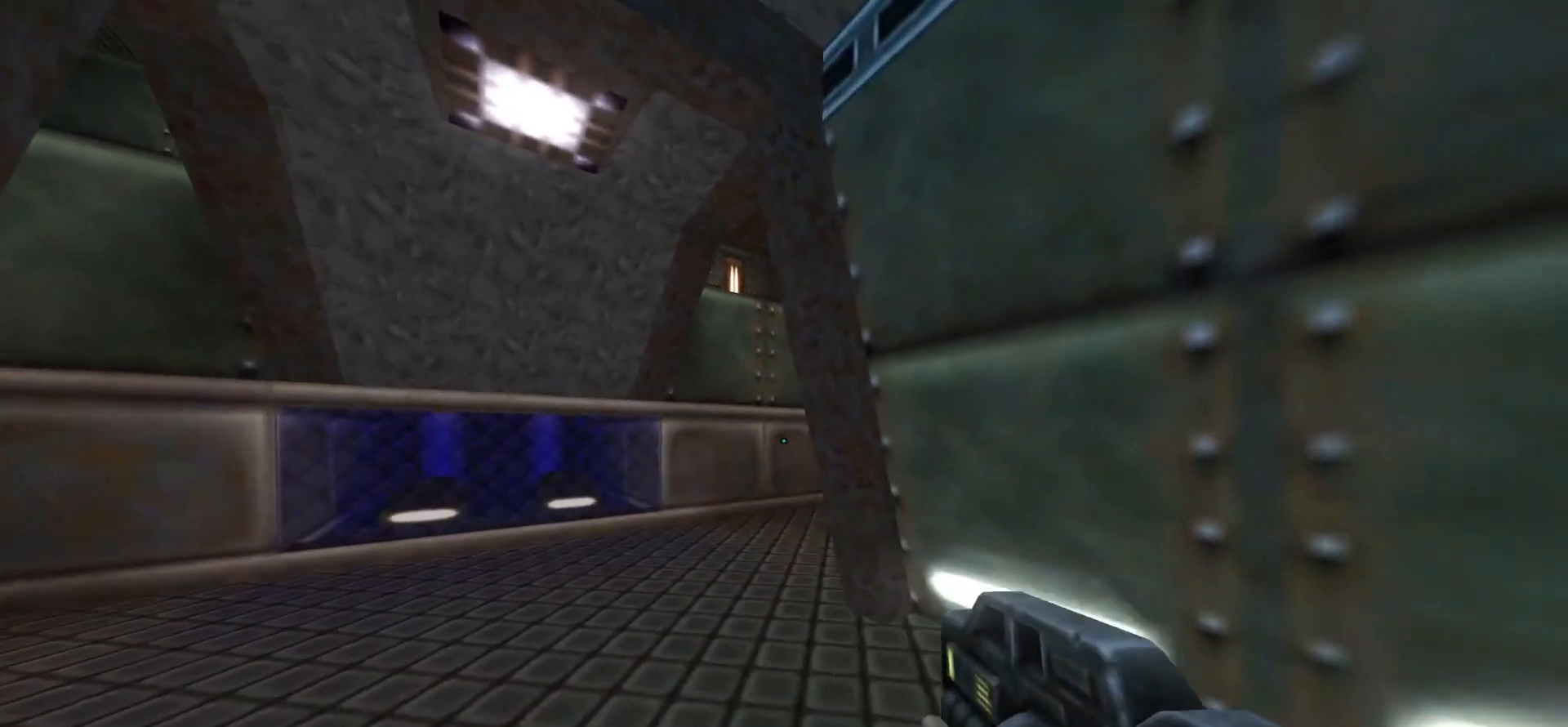
{"keys": [], "mouse": [], "events": [[250, "a", "down"], [300, "w", "down"], [383, "a", "up"], [383, "w", "up"]]}
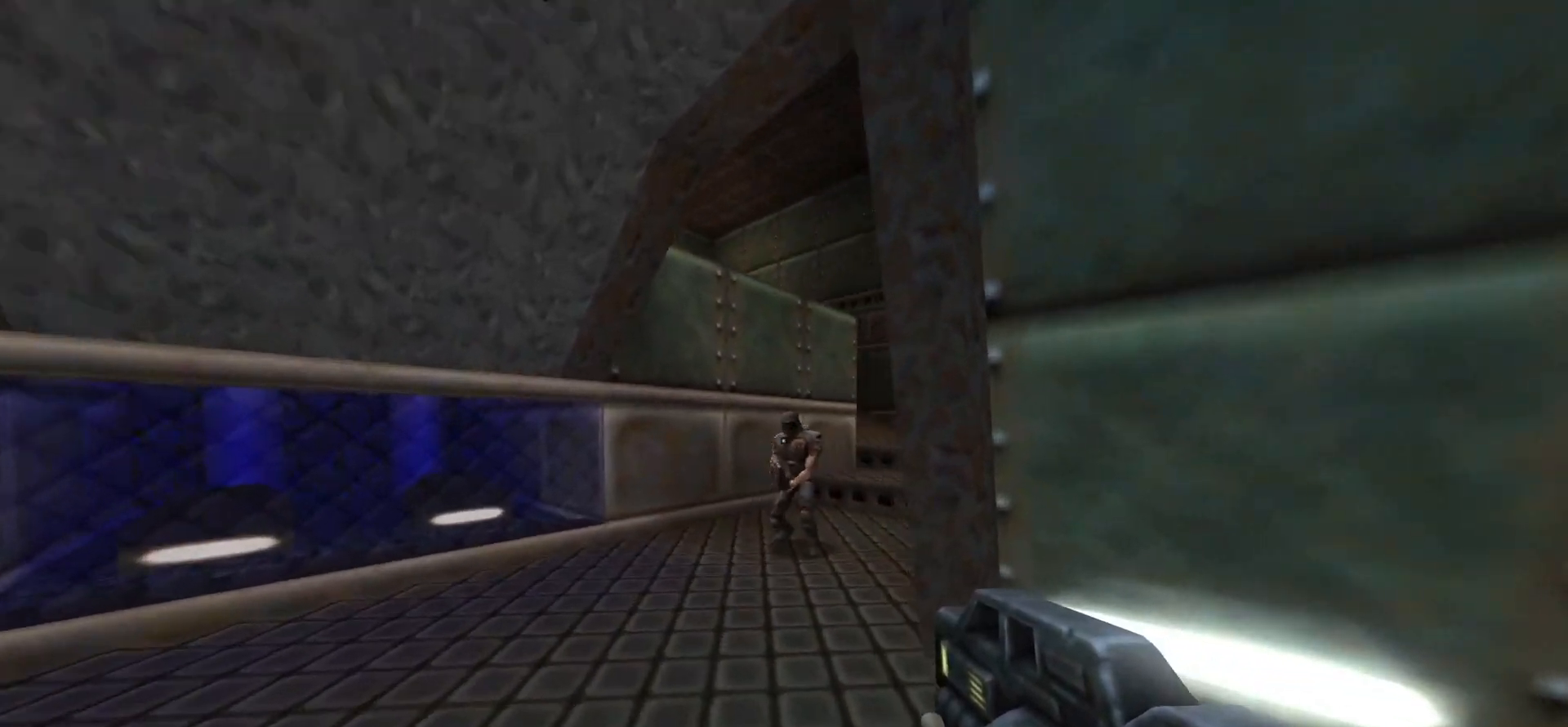
{"keys": [], "mouse": [], "events": [[67, "mouse_left", "down"], [117, "d", "down"], [117, "s", "down"], [167, "mouse_left", "up"], [267, "s", "up"], [317, "d", "up"], [400, "a", "down"], [500, "a", "up"]]}
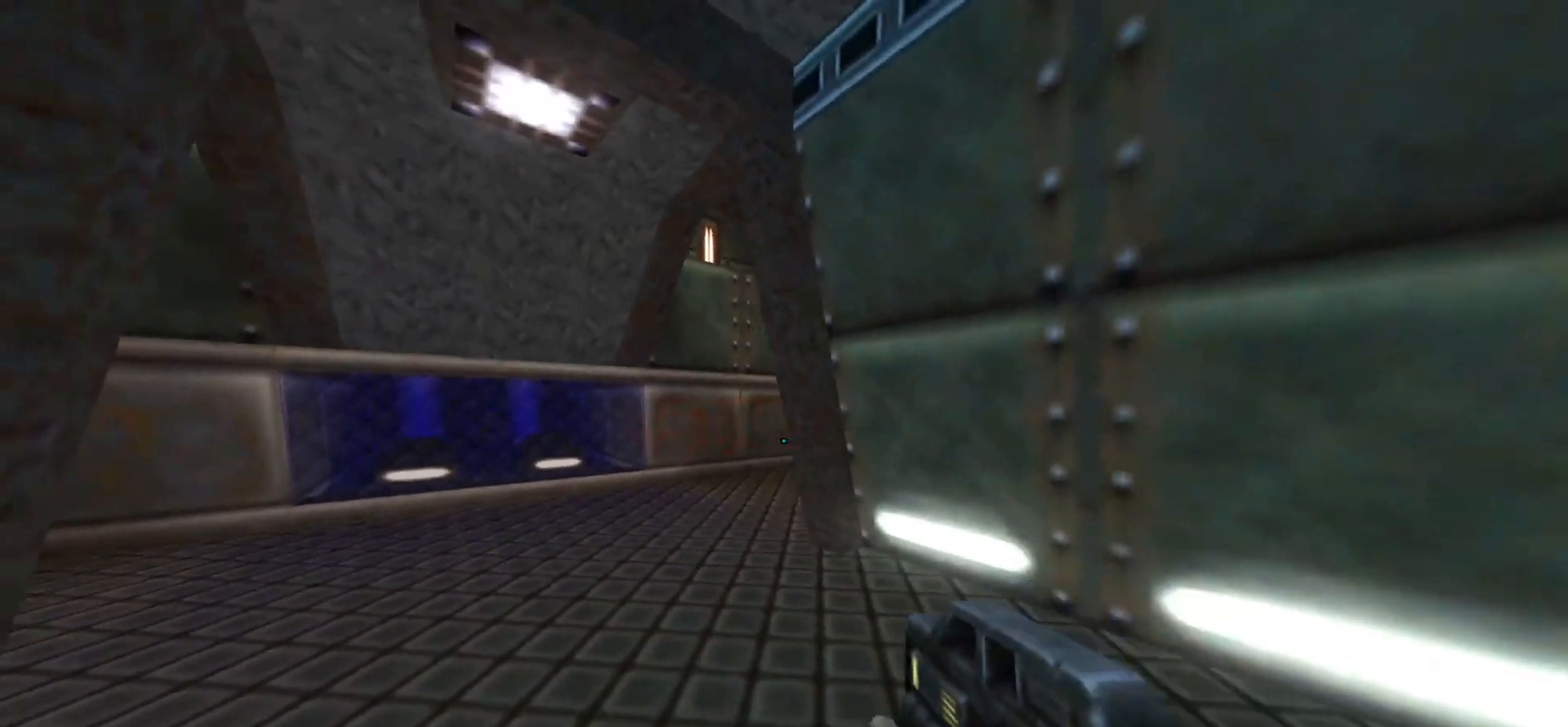
{"keys": [], "mouse": [], "events": [[133, "a", "down"], [133, "w", "down"], [283, "a", "up"], [317, "w", "up"]]}
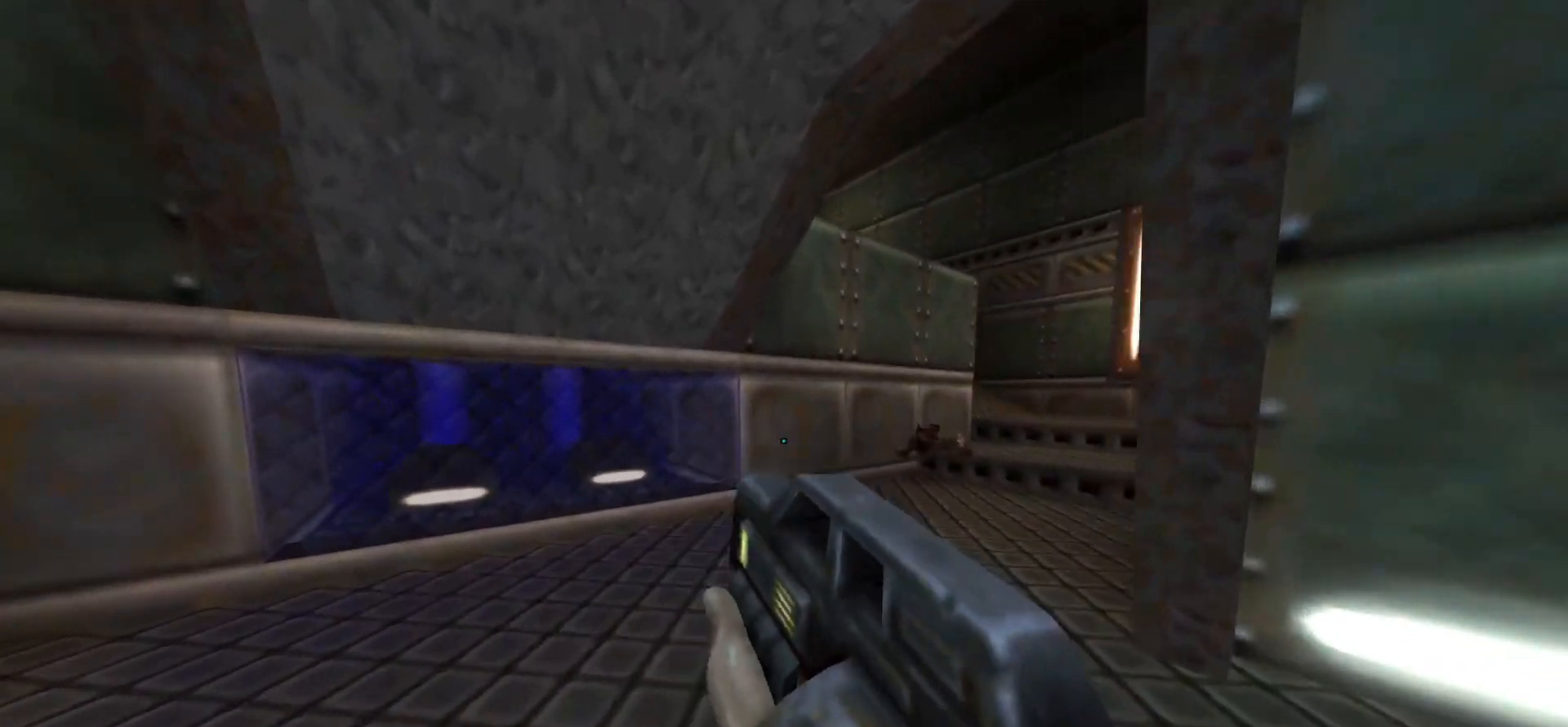
{"keys": [], "mouse": [], "events": [[383, "d", "down"], [383, "w", "down"], [483, "d", "up"], [483, "w", "up"]]}
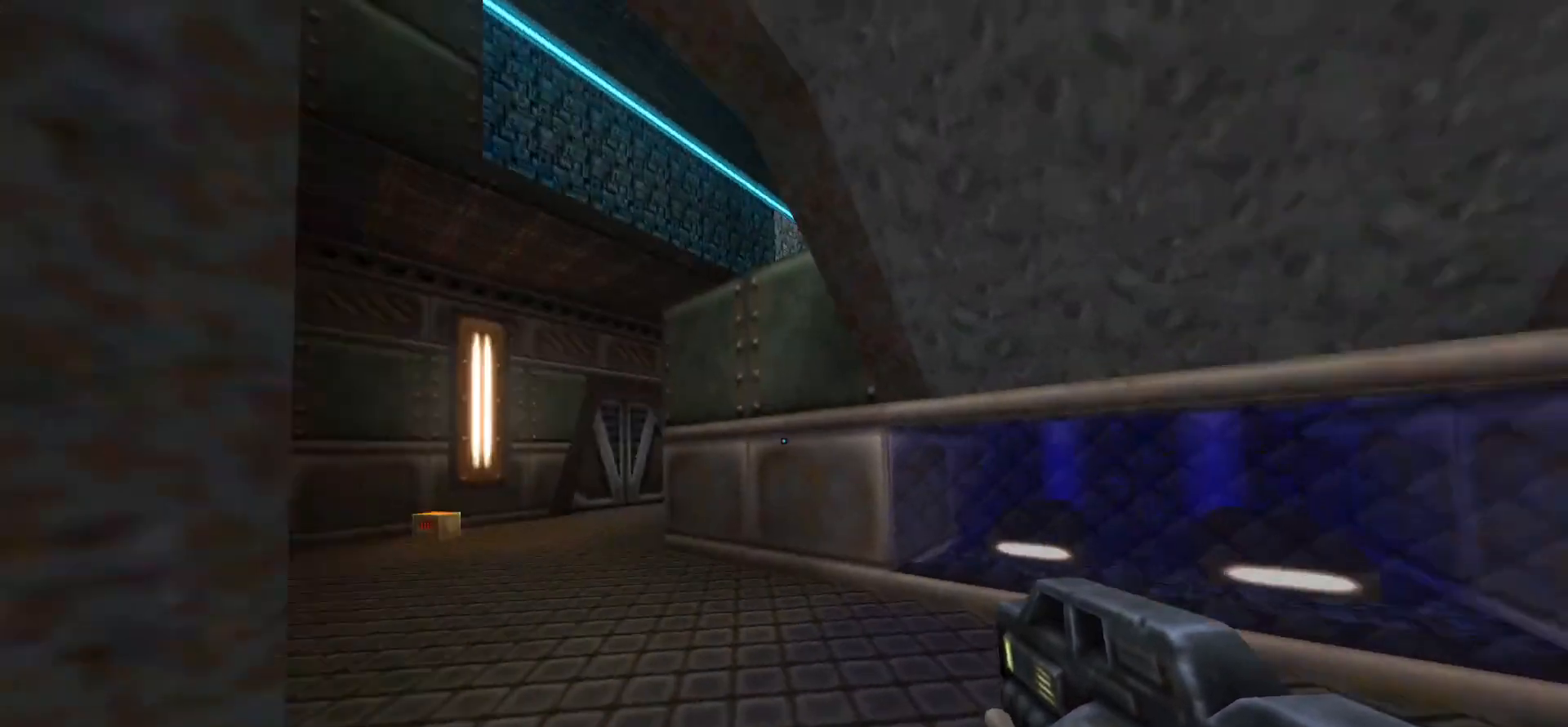
{"keys": ["a", "w"], "mouse": [], "events": [[83, "w", "down"], [217, "a", "down"], [317, "w", "up"], [450, "w", "down"]]}
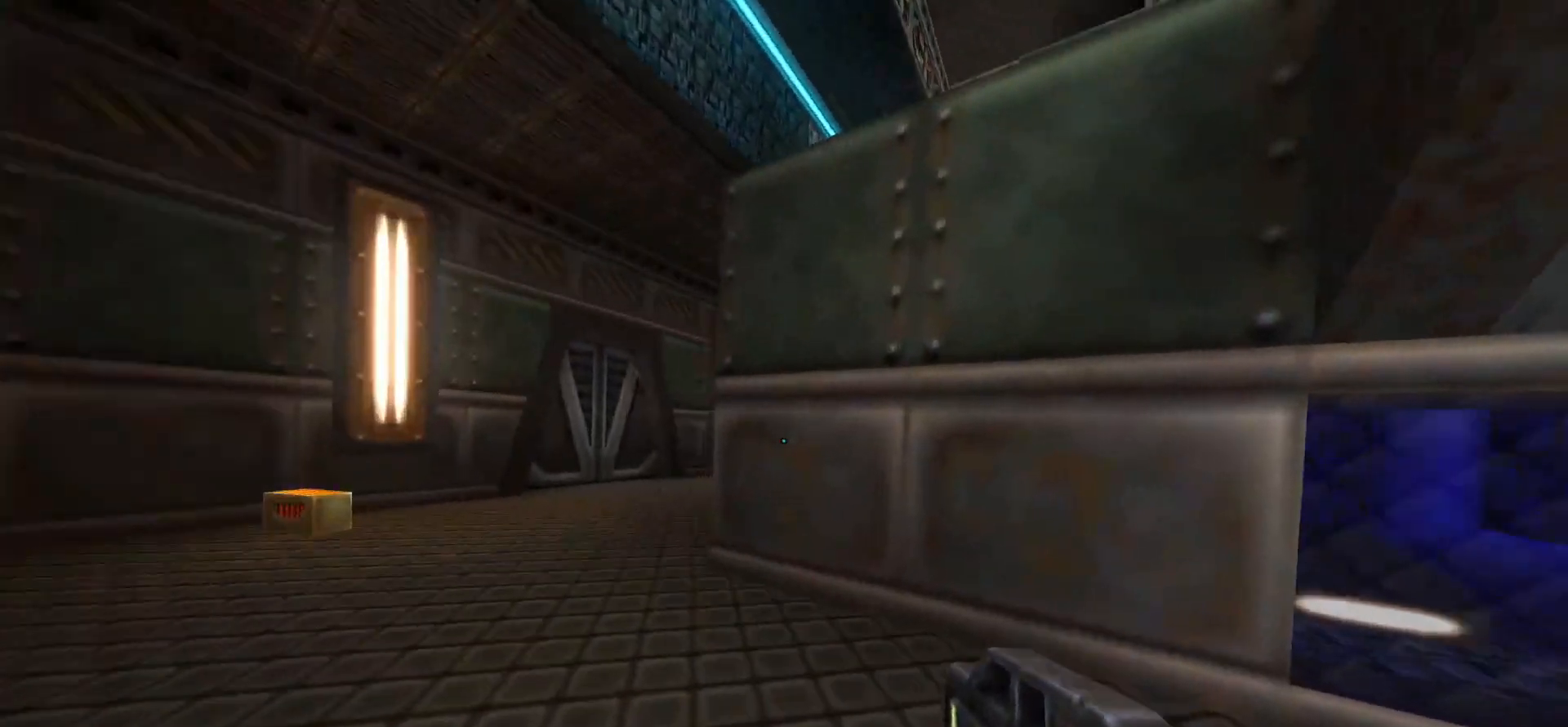
{"keys": [], "mouse": [], "events": [[83, "w", "up"], [333, "a", "up"]]}